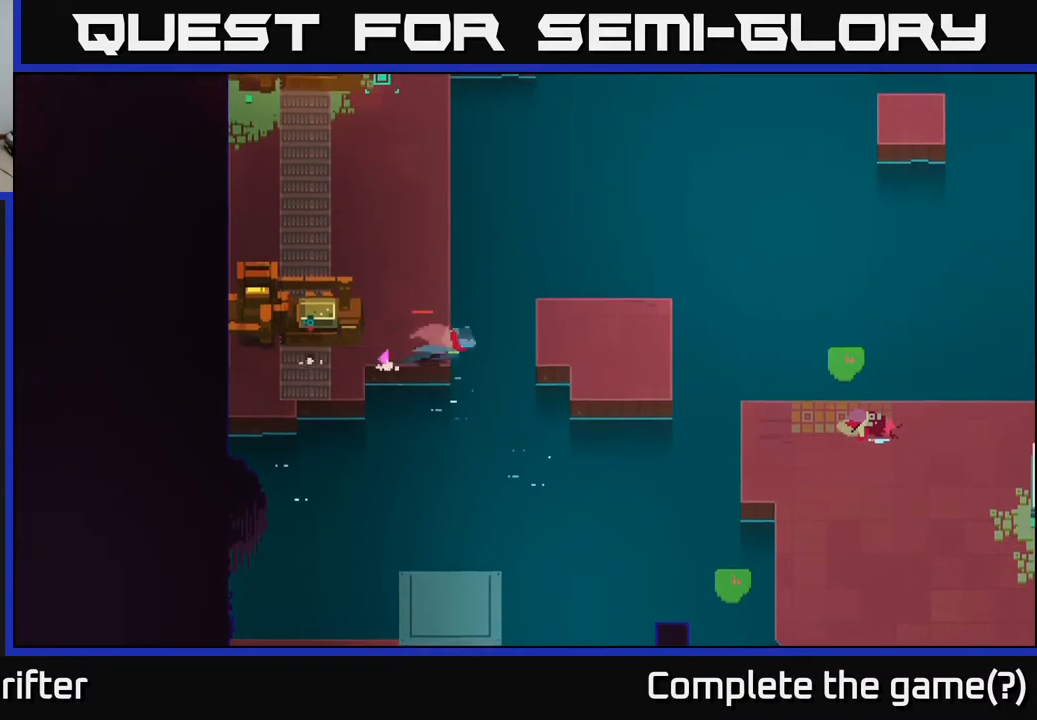
Gameplay with a controller (Xbox layout); each line is a JSON object with the inputs held at the frame after it. "events" lists button and stick changes between this image and that frame as [ms after this image, input, new state], when the widget could be followed in between.
{"buttons": [], "left_stick": "right", "right_stick": "center", "events": [[33, "A", "down"], [150, "A", "up"]]}
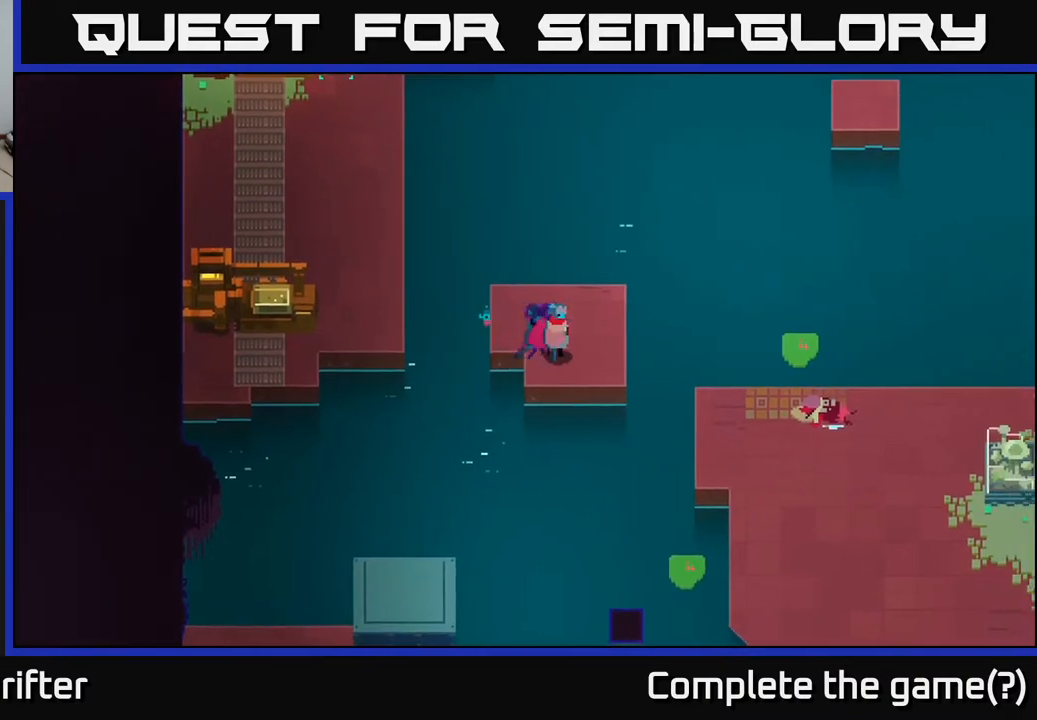
{"buttons": [], "left_stick": "down-right", "right_stick": "center", "events": [[133, "left_stick", "down-right"], [300, "A", "down"], [450, "A", "up"]]}
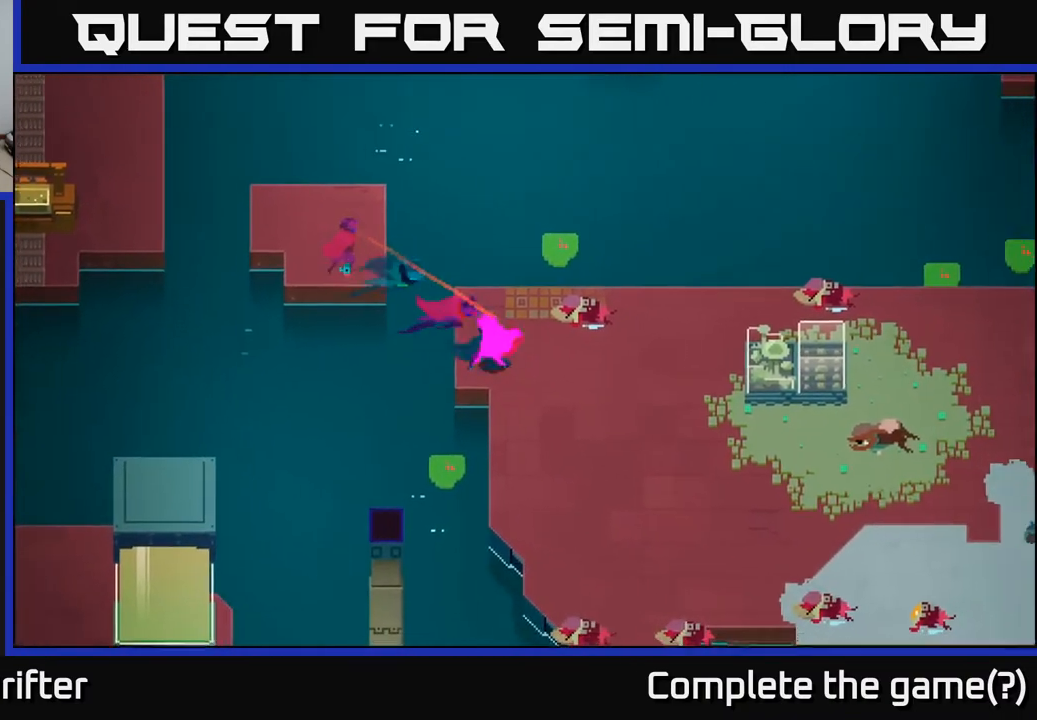
{"buttons": [], "left_stick": "down-right", "right_stick": "center", "events": []}
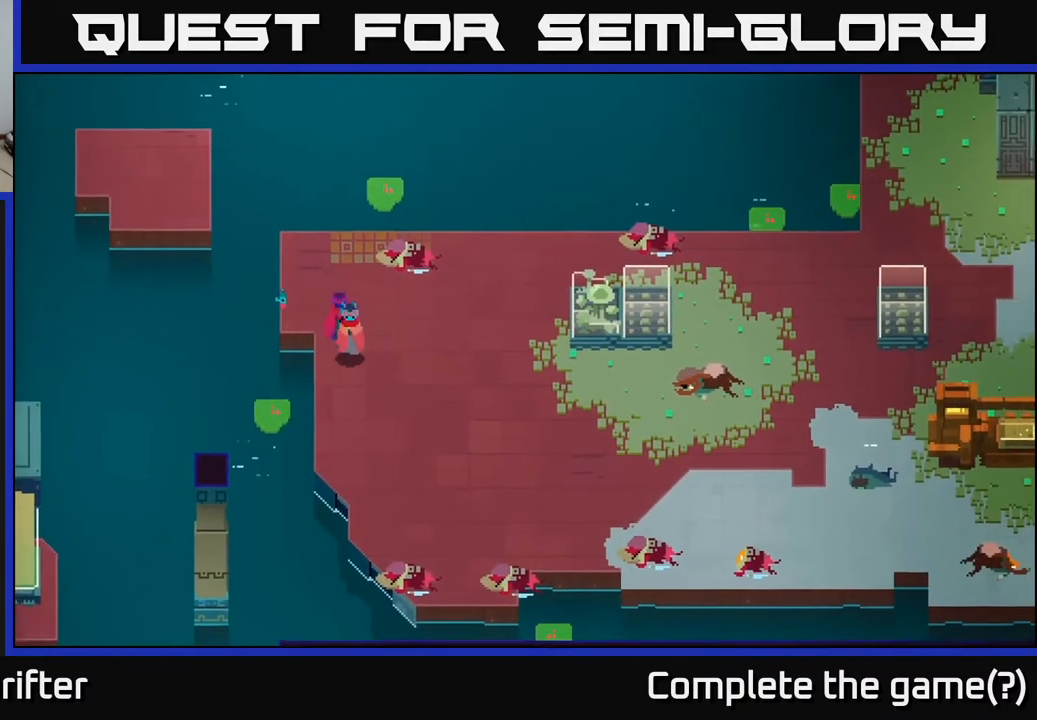
{"buttons": [], "left_stick": "down", "right_stick": "center", "events": [[133, "left_stick", "down"]]}
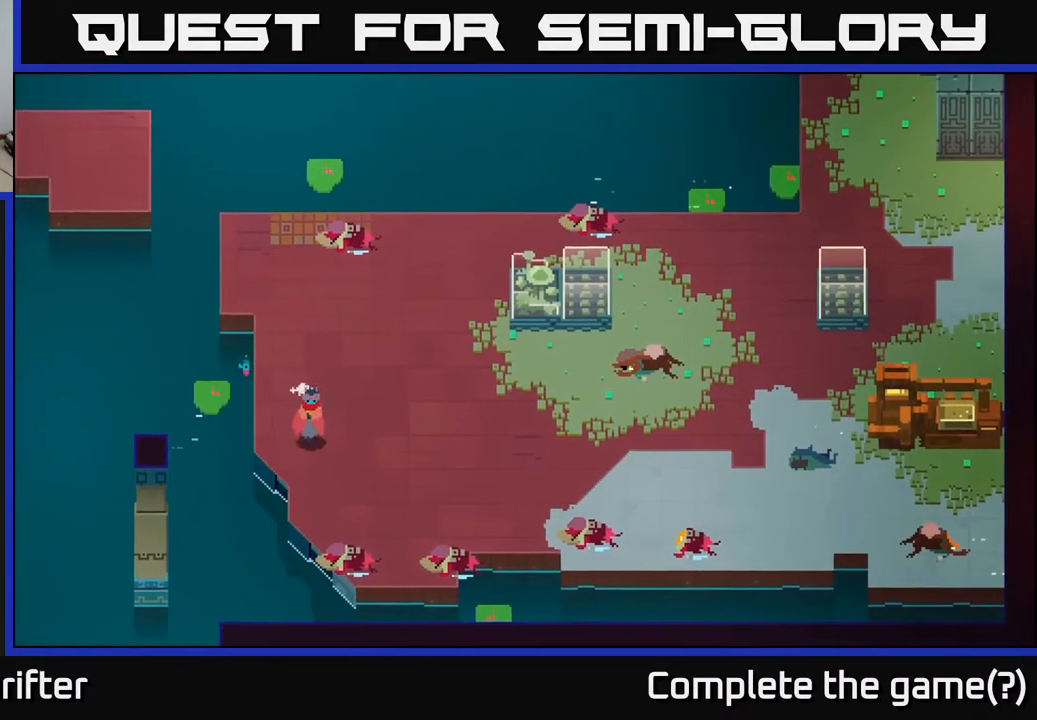
{"buttons": [], "left_stick": "down", "right_stick": "down", "events": [[33, "left_stick", "down-right"], [133, "right_stick", "down"], [217, "left_stick", "down"]]}
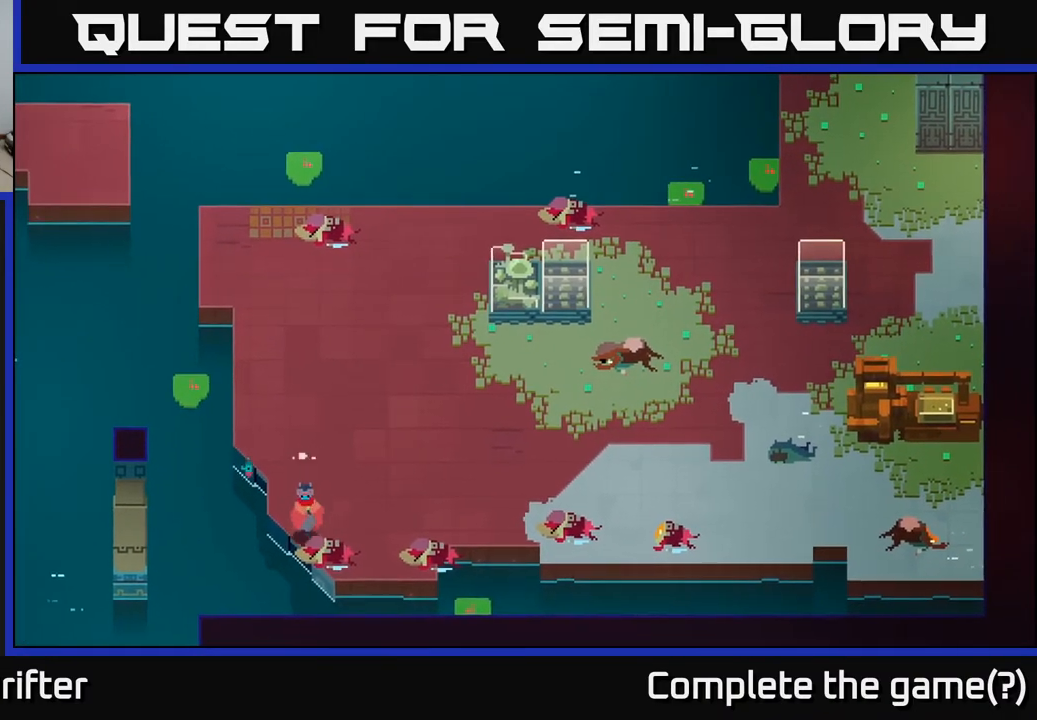
{"buttons": [], "left_stick": "center", "right_stick": "down", "events": [[50, "left_stick", "down-left"], [233, "left_stick", "center"]]}
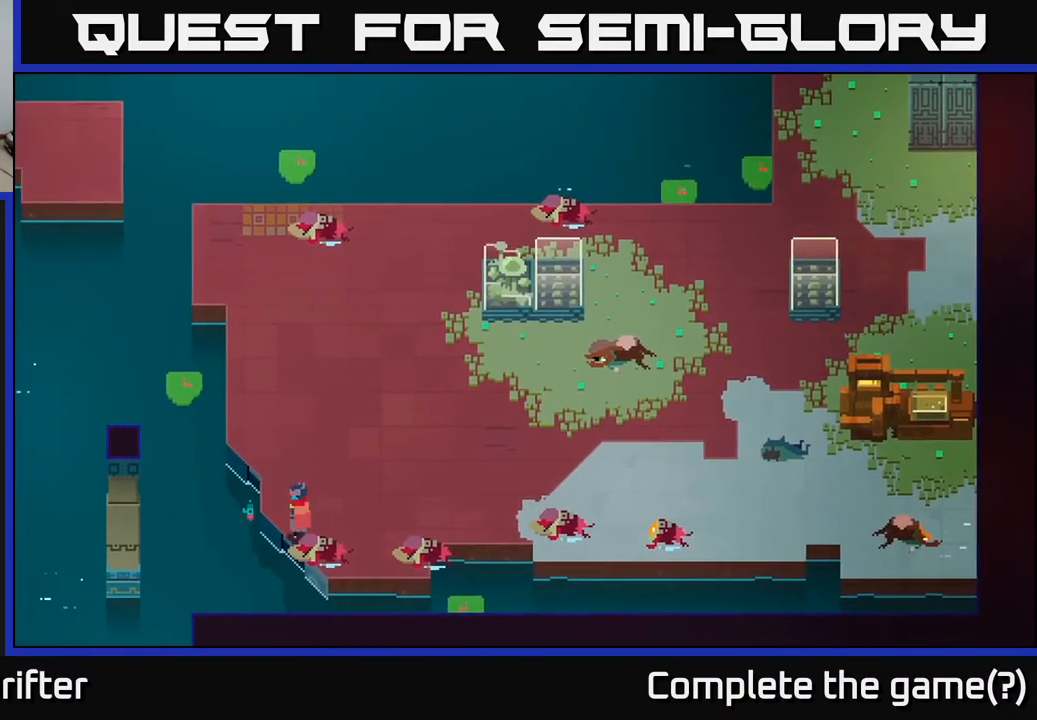
{"buttons": [], "left_stick": "down-left", "right_stick": "down", "events": [[167, "left_stick", "down-left"]]}
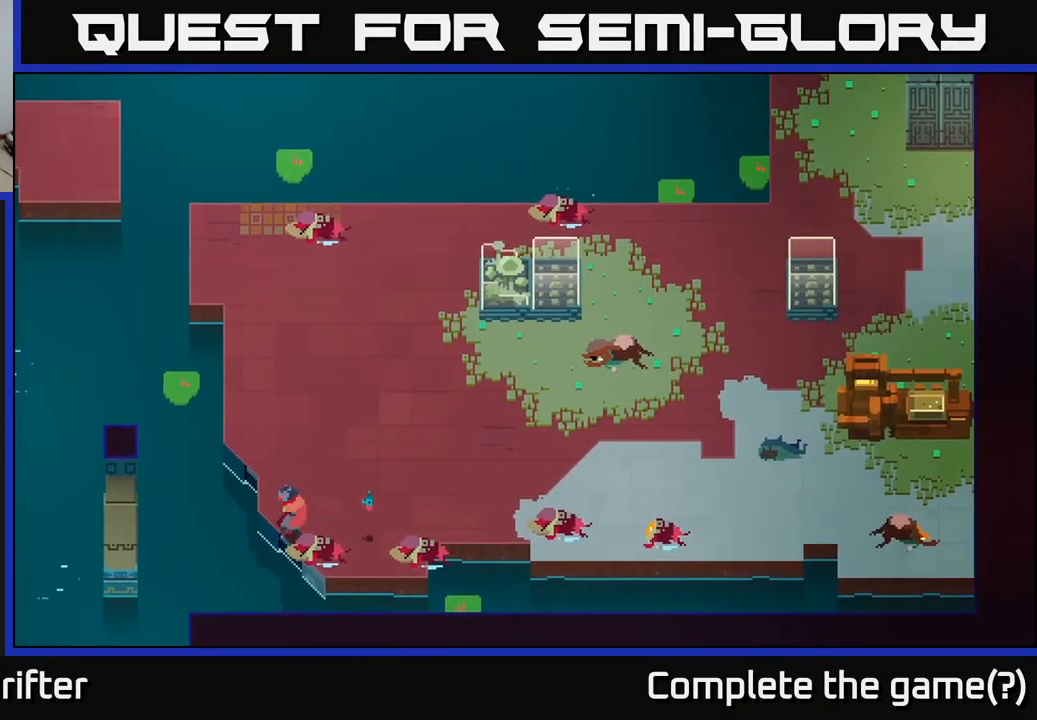
{"buttons": [], "left_stick": "down-left", "right_stick": "down", "events": []}
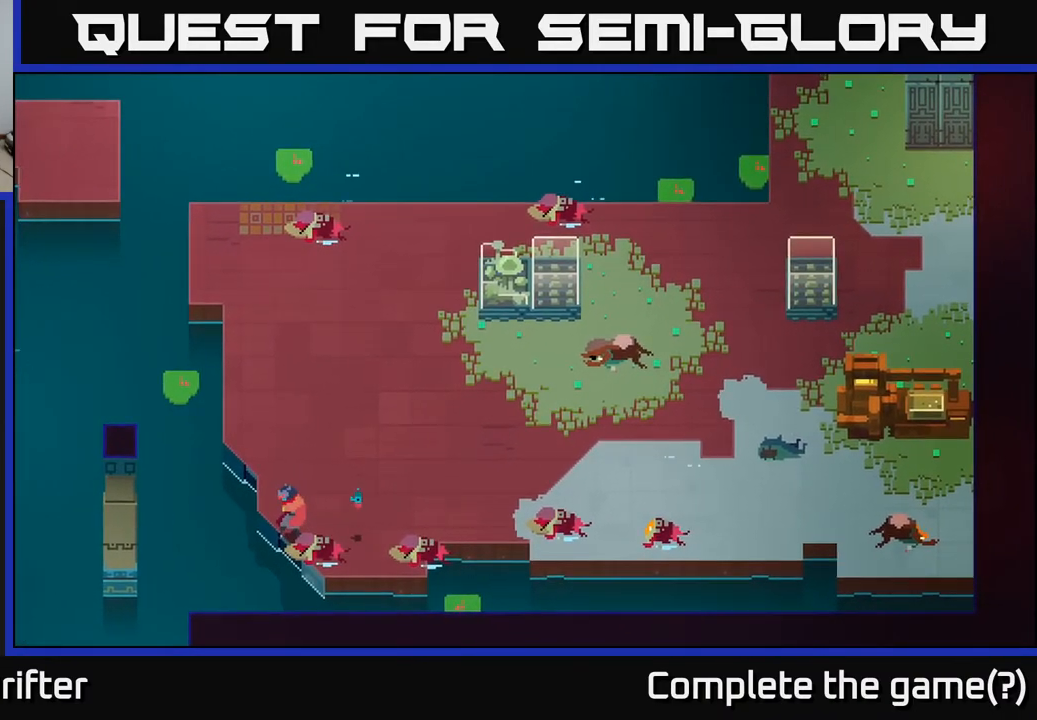
{"buttons": [], "left_stick": "center", "right_stick": "down", "events": [[467, "left_stick", "center"]]}
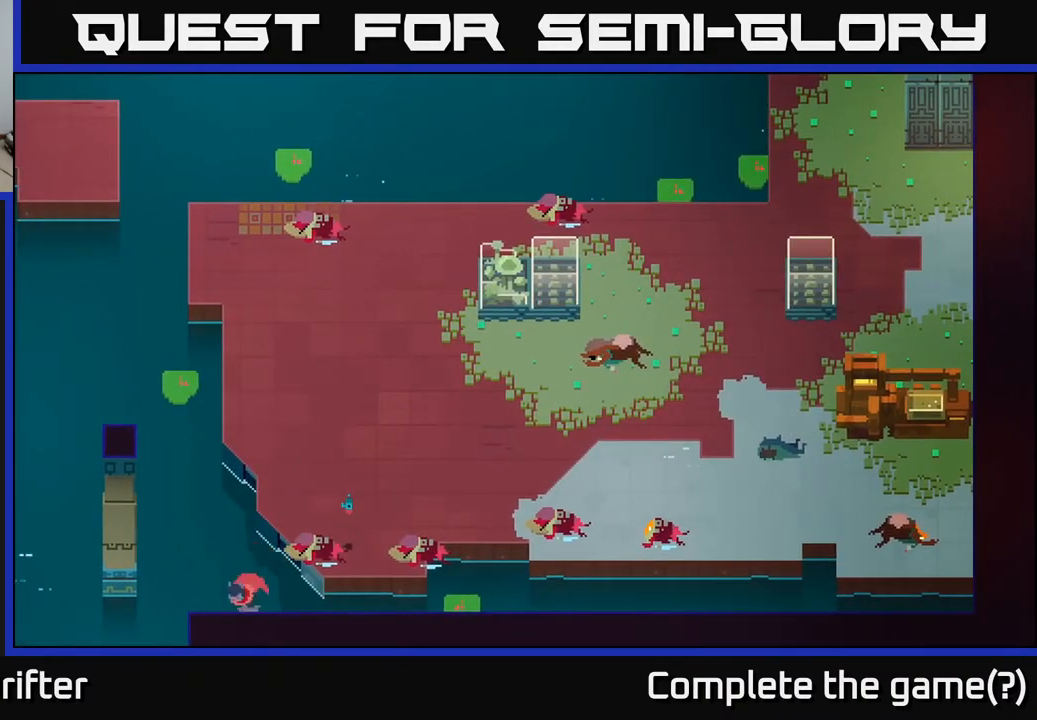
{"buttons": [], "left_stick": "center", "right_stick": "center", "events": [[33, "left_stick", "up"], [133, "right_stick", "center"], [217, "left_stick", "center"]]}
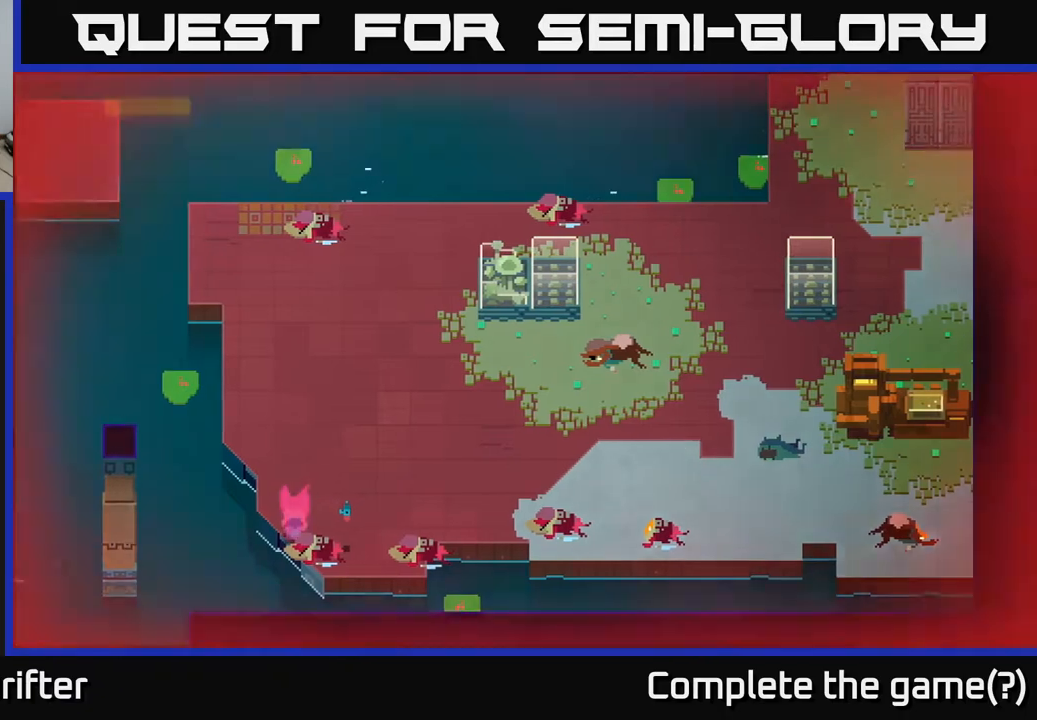
{"buttons": [], "left_stick": "up", "right_stick": "center", "events": [[100, "left_stick", "up"]]}
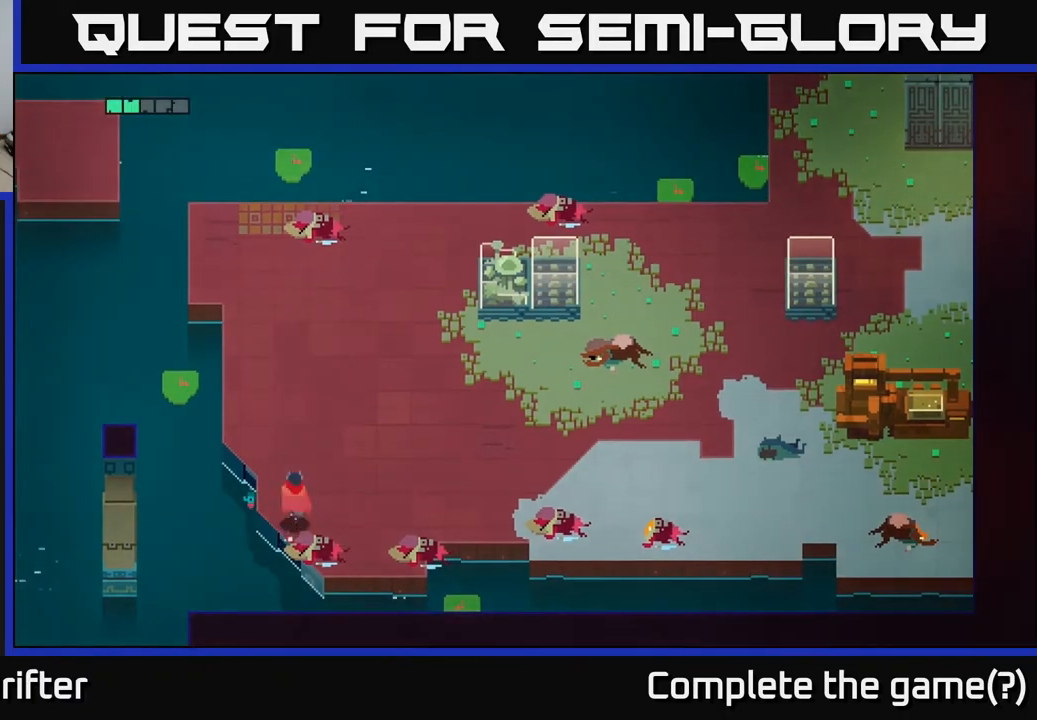
{"buttons": [], "left_stick": "up-left", "right_stick": "down-left", "events": [[100, "right_stick", "down-left"], [400, "left_stick", "up-left"]]}
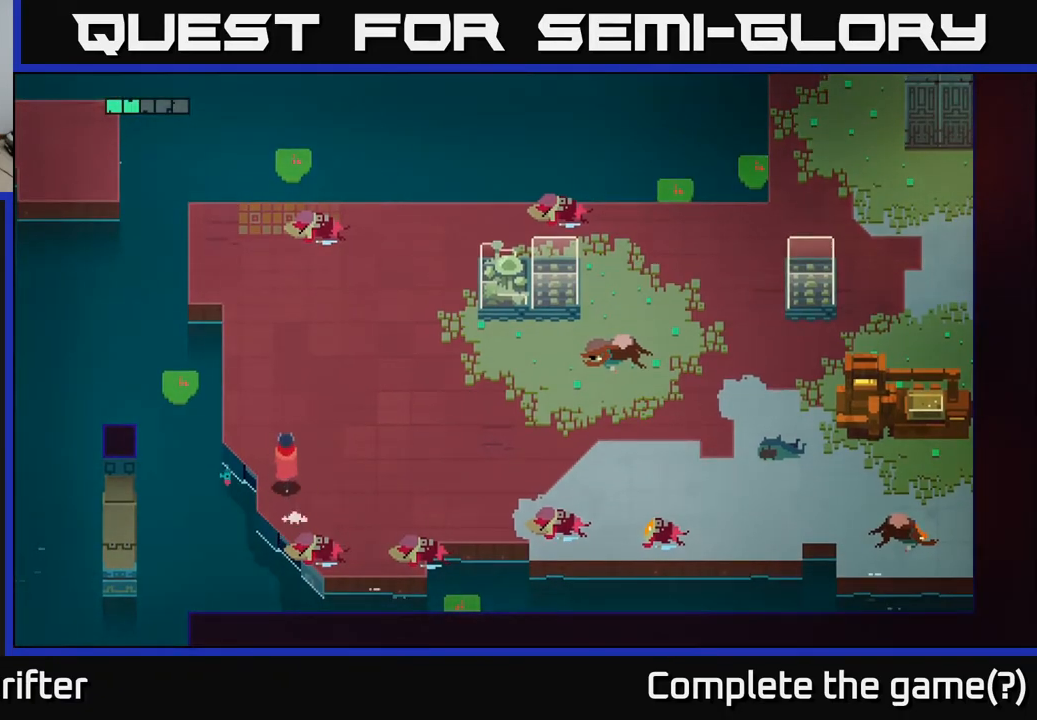
{"buttons": [], "left_stick": "left", "right_stick": "down-left", "events": [[383, "left_stick", "left"]]}
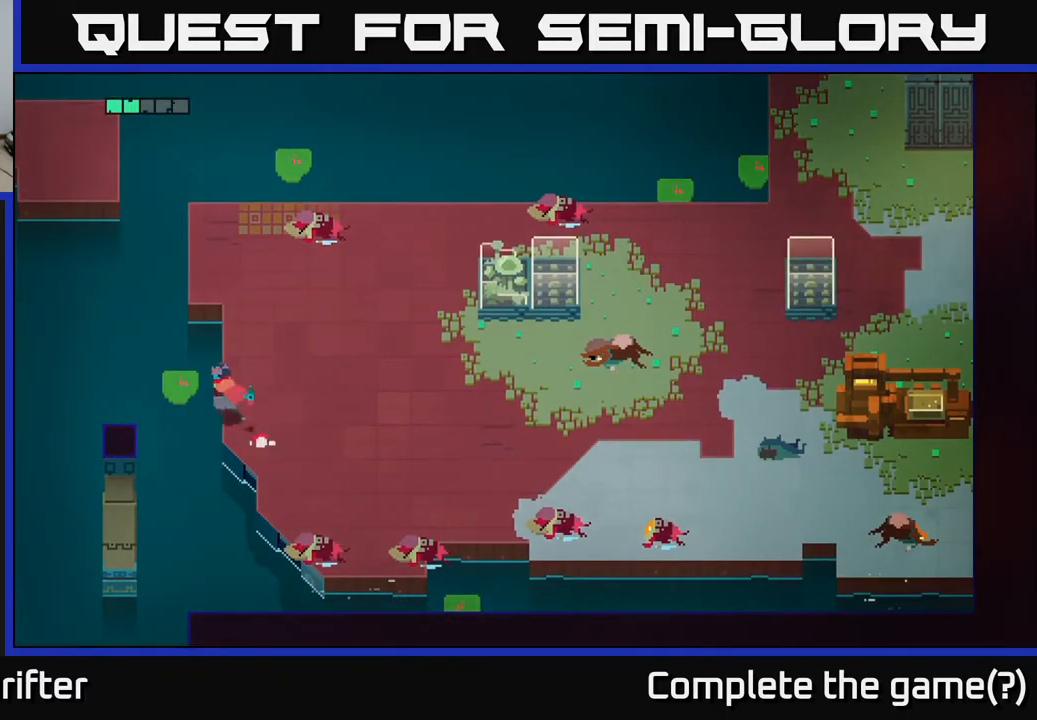
{"buttons": [], "left_stick": "center", "right_stick": "down-left", "events": [[133, "left_stick", "down-left"], [267, "left_stick", "center"]]}
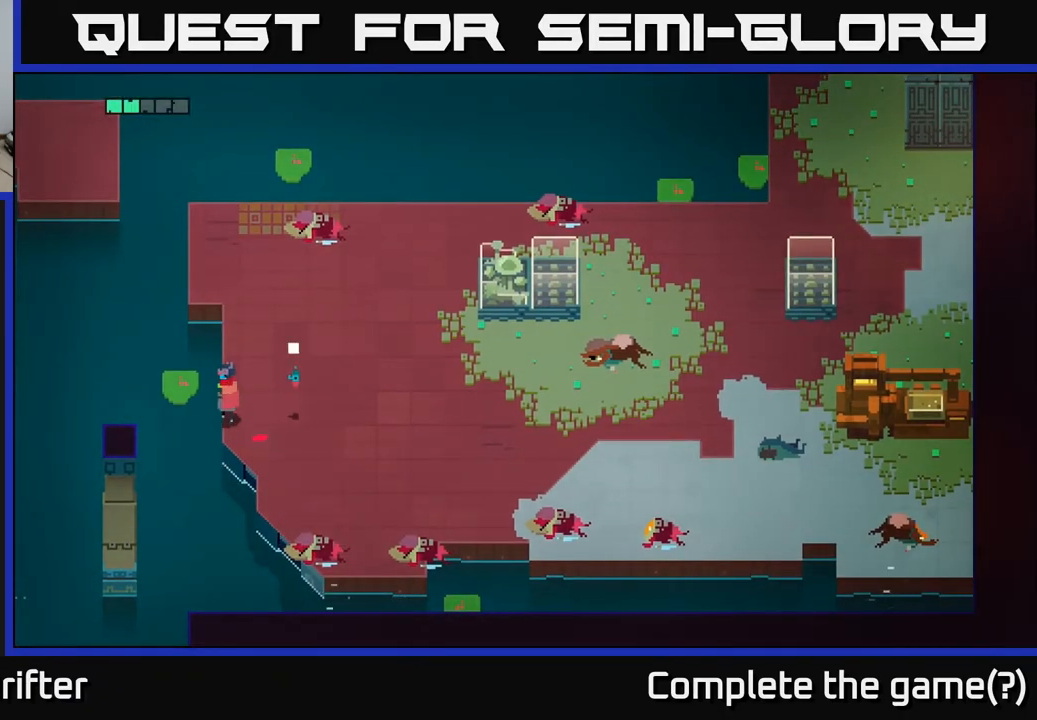
{"buttons": [], "left_stick": "up", "right_stick": "down-left", "events": [[233, "left_stick", "up-right"], [500, "left_stick", "up"]]}
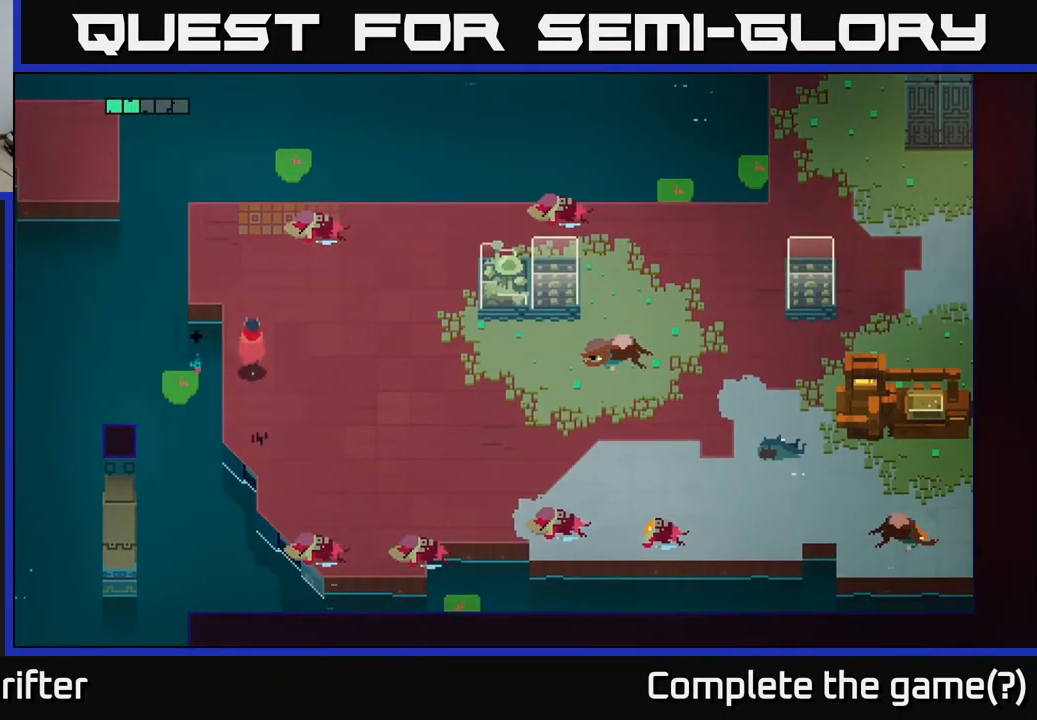
{"buttons": [], "left_stick": "down", "right_stick": "down-left", "events": [[117, "left_stick", "up-left"], [233, "left_stick", "center"], [433, "left_stick", "down"]]}
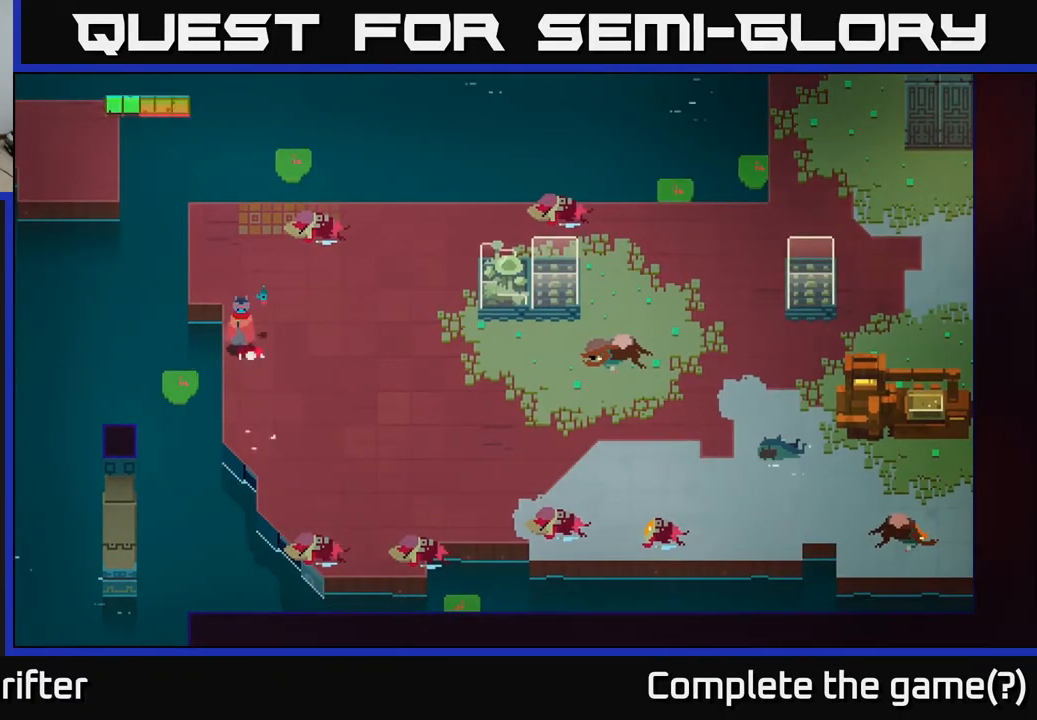
{"buttons": [], "left_stick": "left", "right_stick": "center", "events": [[133, "left_stick", "center"], [183, "left_stick", "left"], [233, "right_stick", "center"]]}
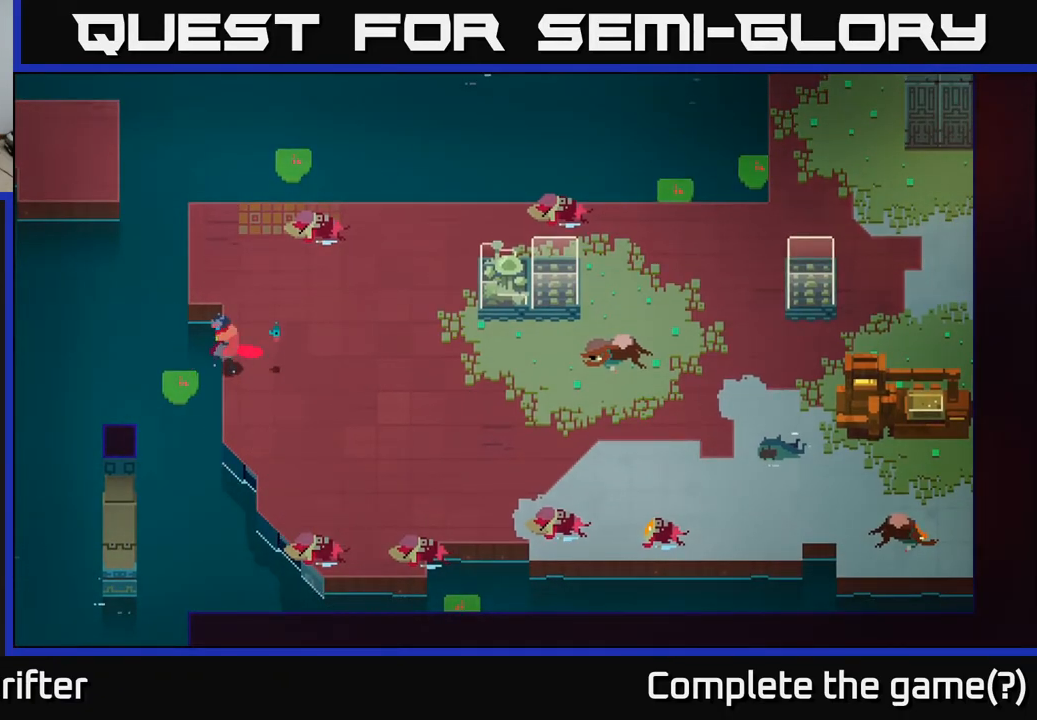
{"buttons": [], "left_stick": "left", "right_stick": "center", "events": []}
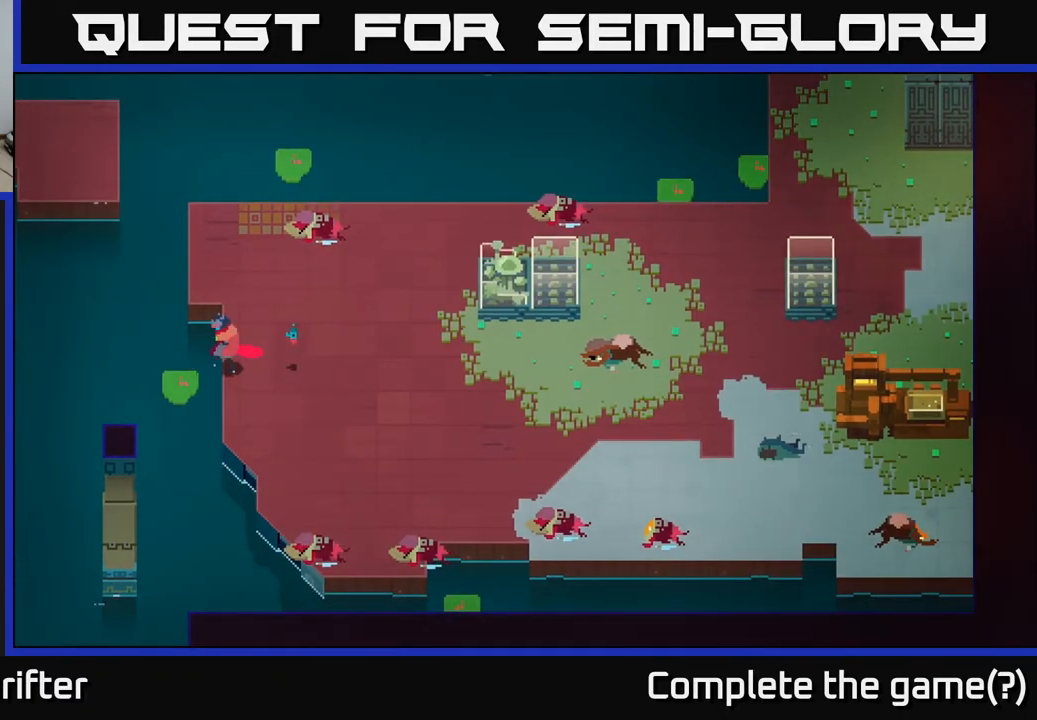
{"buttons": [], "left_stick": "left", "right_stick": "center", "events": []}
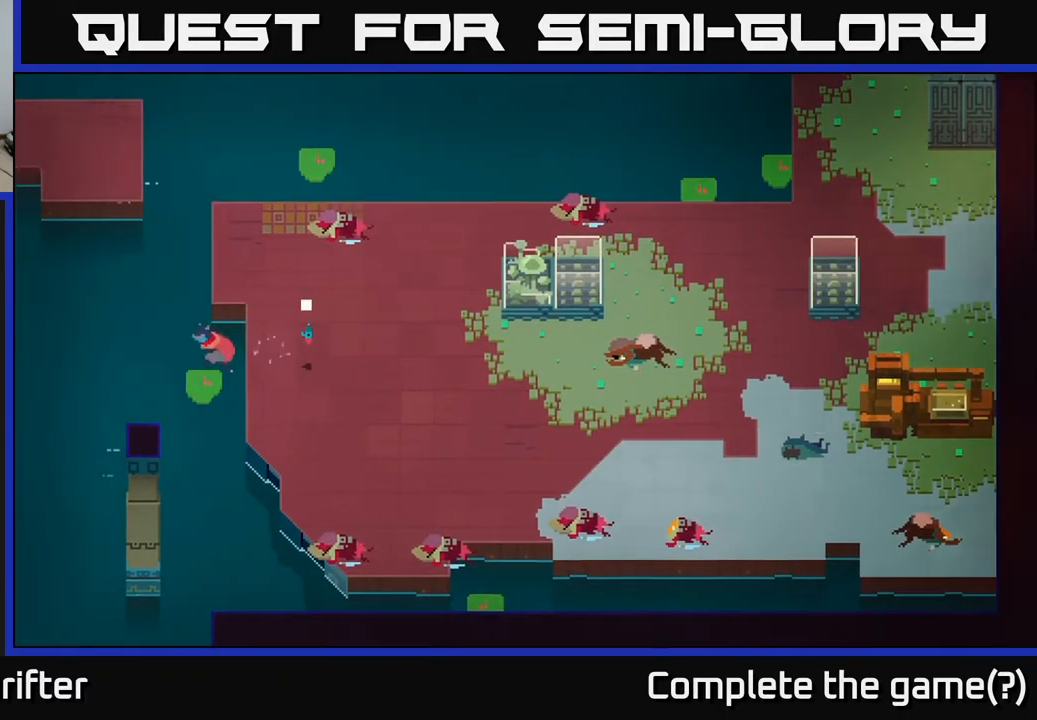
{"buttons": [], "left_stick": "center", "right_stick": "center", "events": [[200, "left_stick", "center"]]}
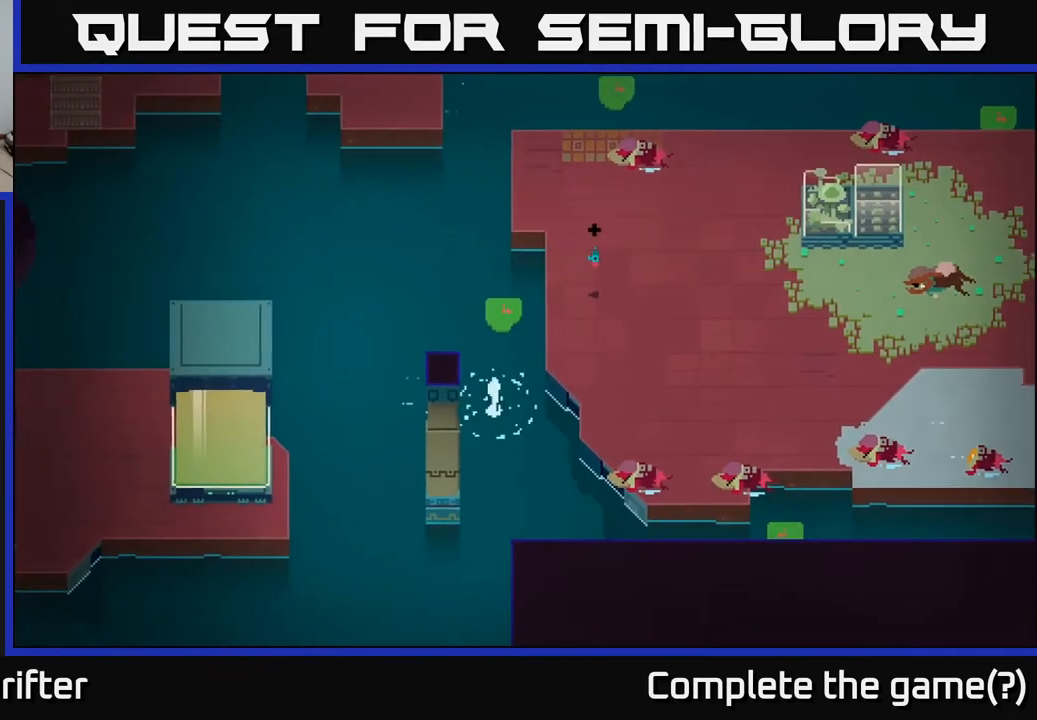
{"buttons": [], "left_stick": "center", "right_stick": "center", "events": []}
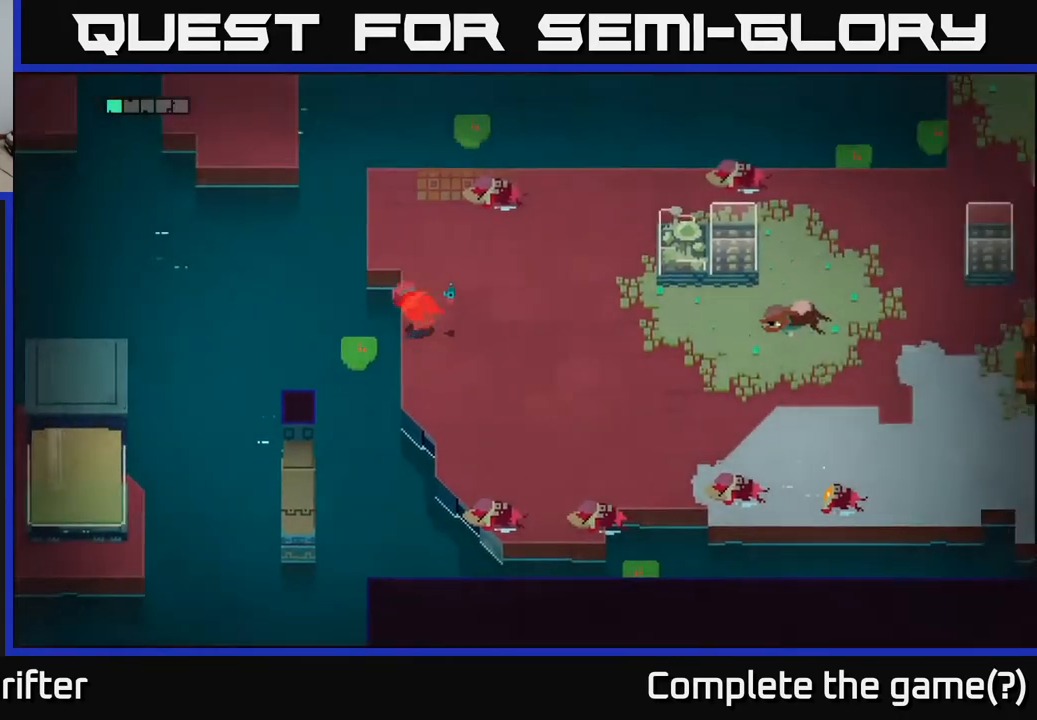
{"buttons": [], "left_stick": "center", "right_stick": "center", "events": []}
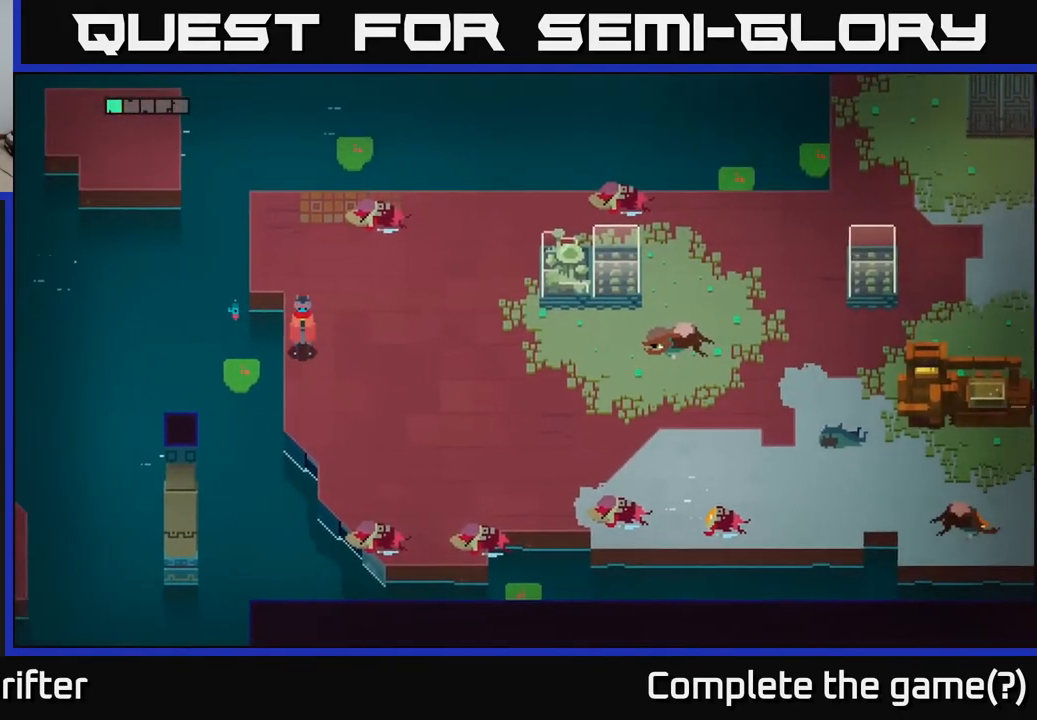
{"buttons": [], "left_stick": "center", "right_stick": "center", "events": [[150, "left_stick", "up"], [500, "left_stick", "center"]]}
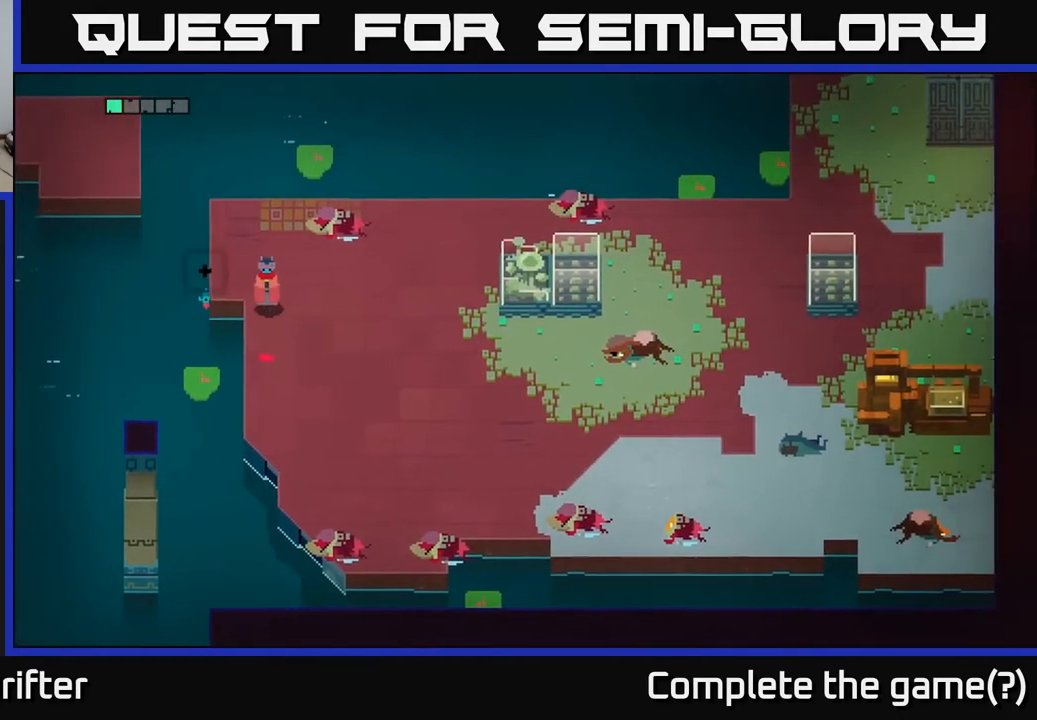
{"buttons": [], "left_stick": "center", "right_stick": "center", "events": [[383, "L1", "down"], [450, "L1", "up"]]}
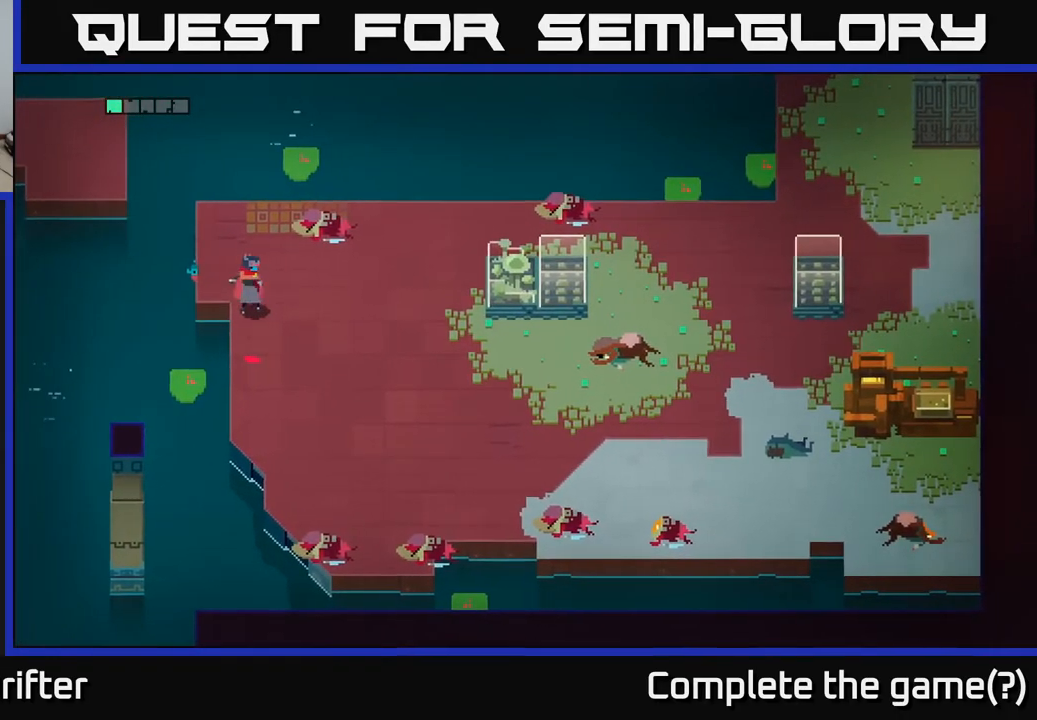
{"buttons": [], "left_stick": "center", "right_stick": "center", "events": []}
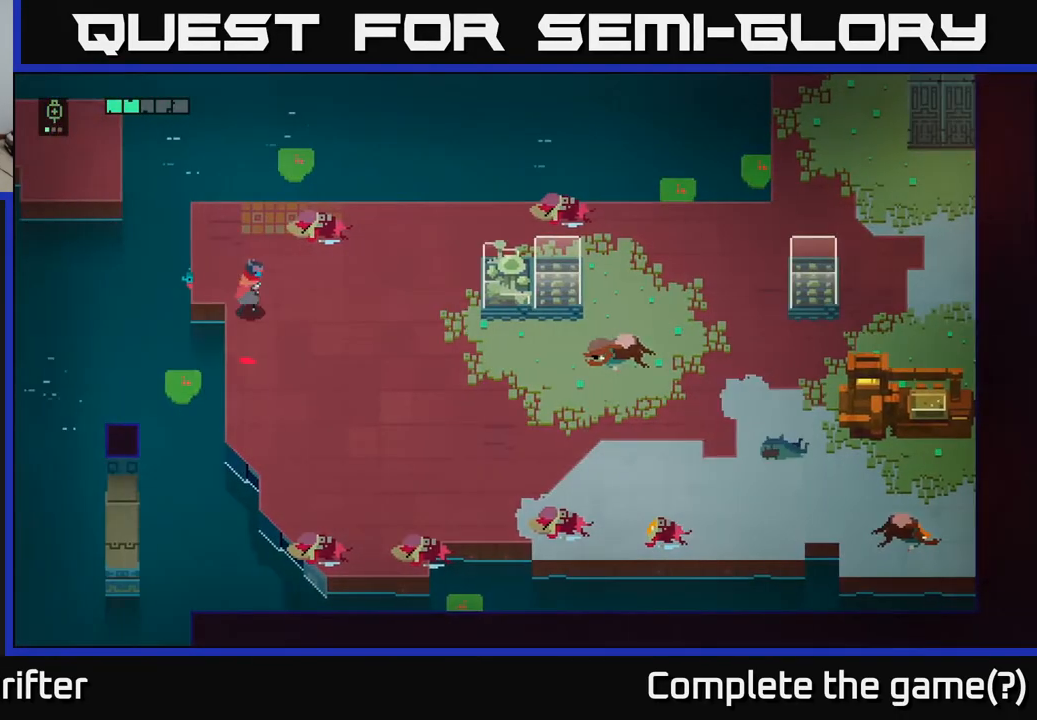
{"buttons": [], "left_stick": "up-left", "right_stick": "center", "events": [[83, "left_stick", "up"], [233, "left_stick", "up-left"]]}
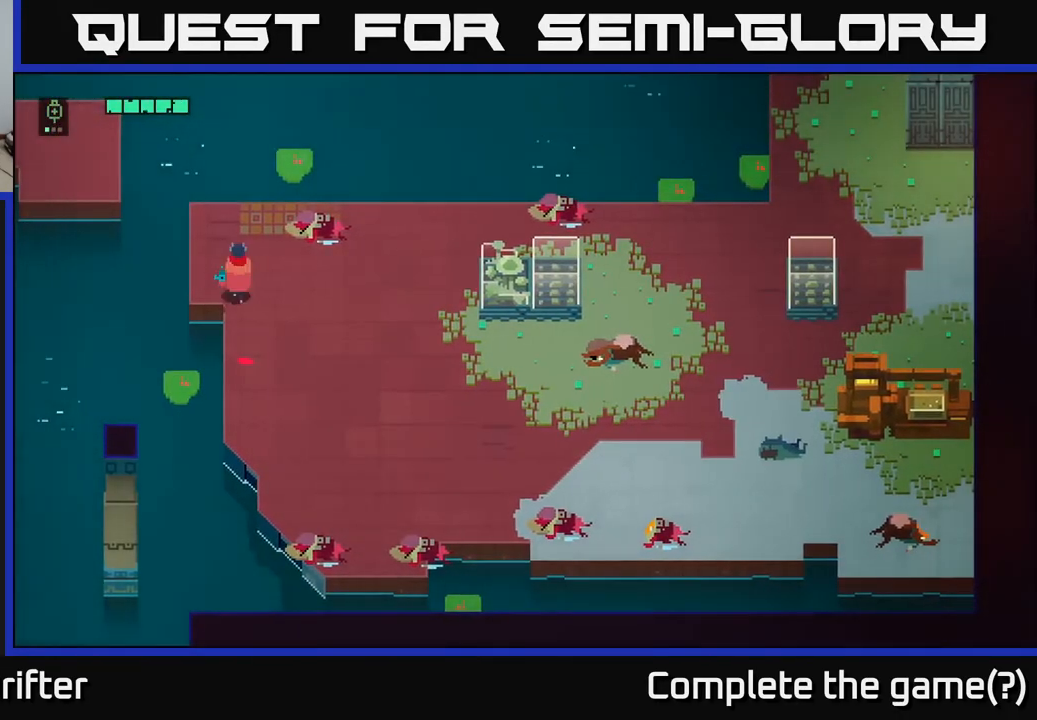
{"buttons": [], "left_stick": "down-left", "right_stick": "center", "events": [[50, "left_stick", "center"], [150, "left_stick", "up"], [250, "left_stick", "left"], [317, "left_stick", "down-left"]]}
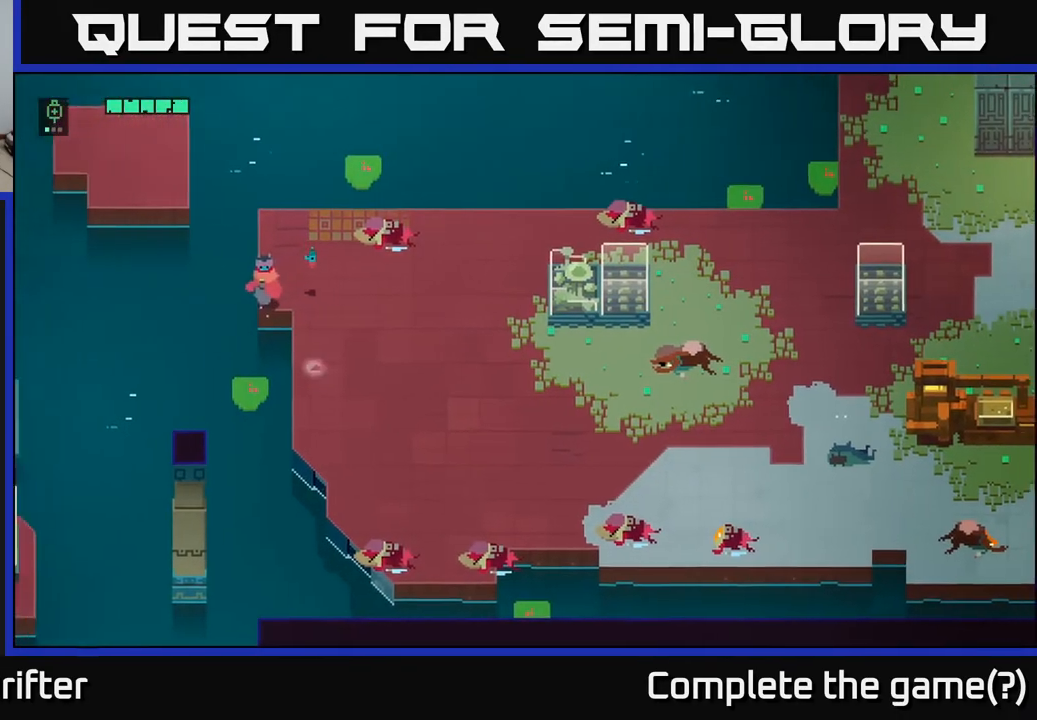
{"buttons": [], "left_stick": "down-left", "right_stick": "center", "events": []}
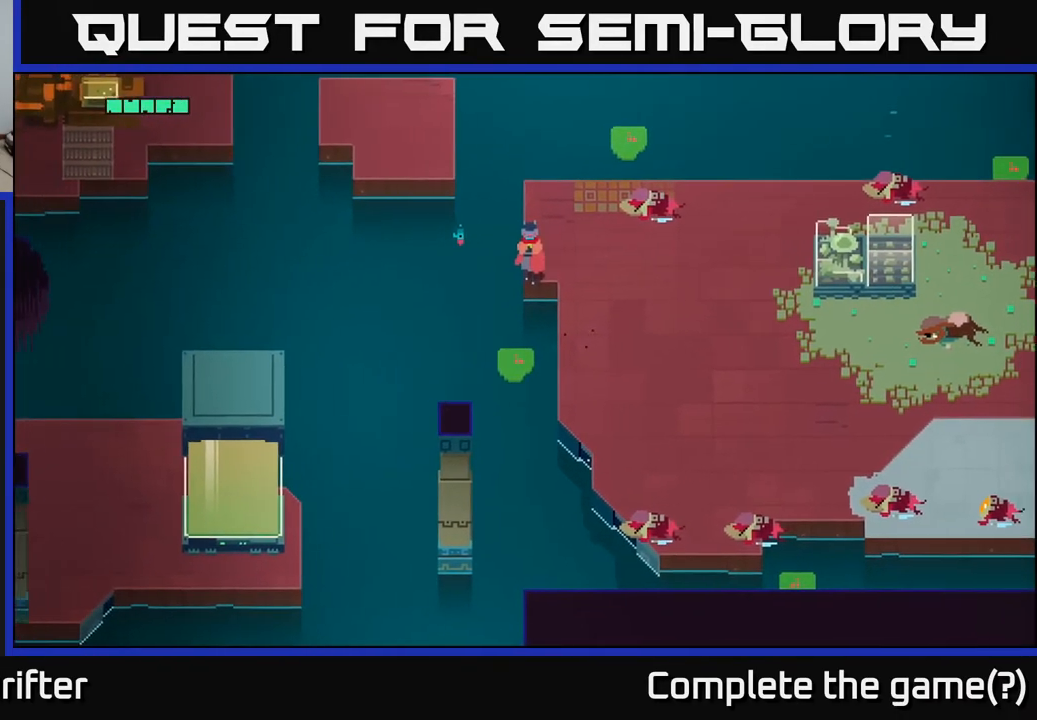
{"buttons": [], "left_stick": "down-left", "right_stick": "center", "events": []}
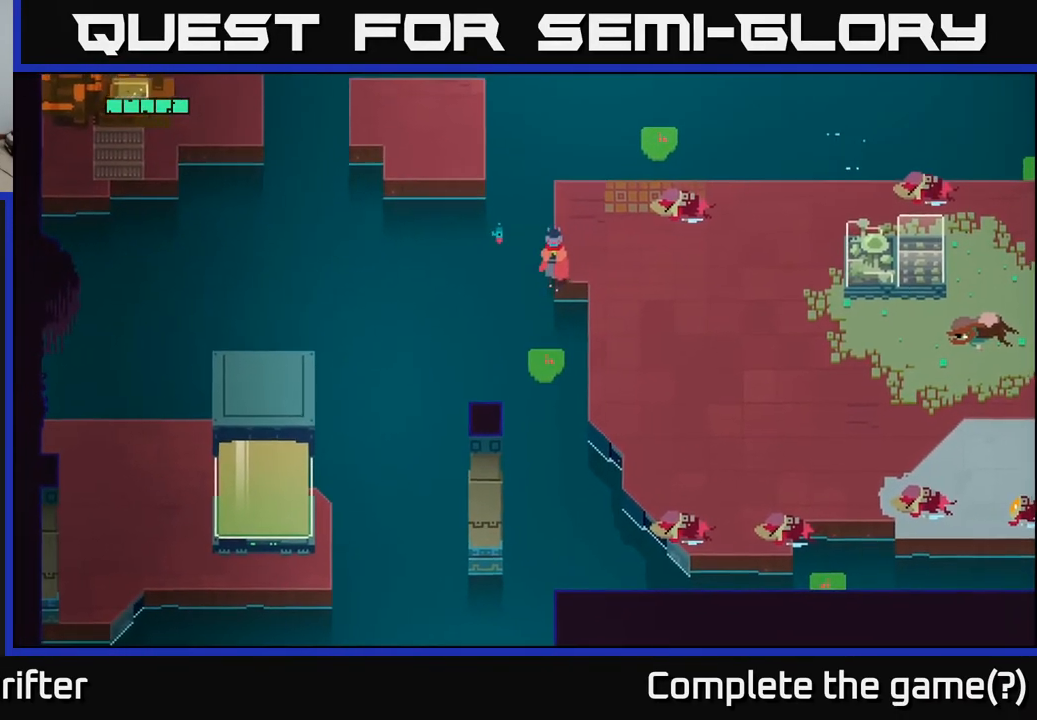
{"buttons": [], "left_stick": "center", "right_stick": "center", "events": [[333, "left_stick", "center"]]}